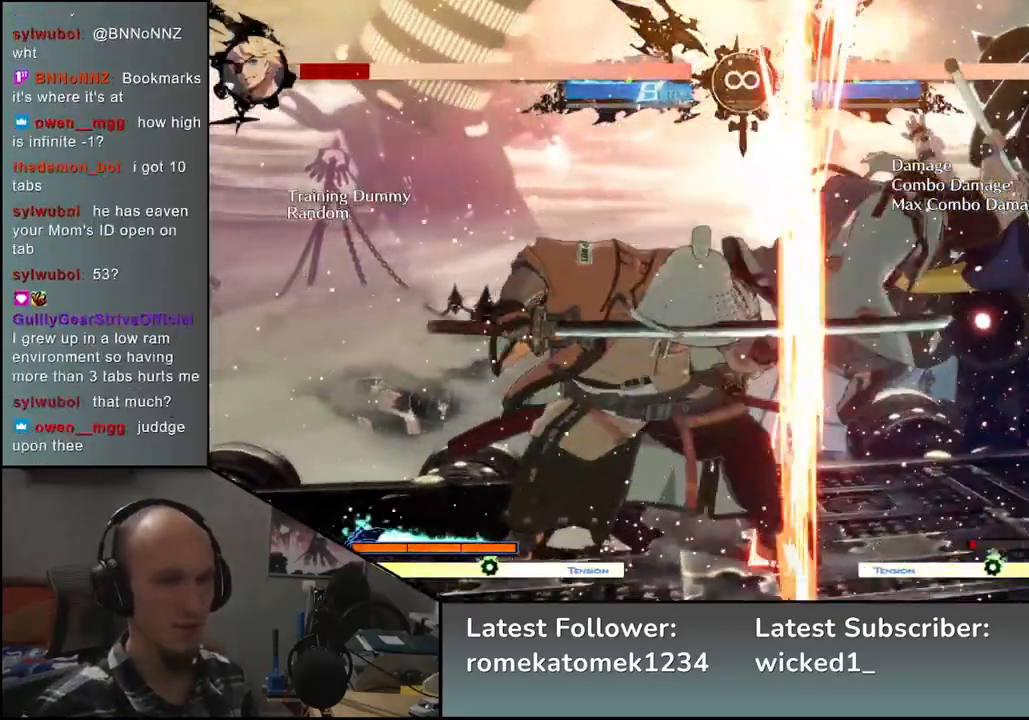
Gameplay with a controller (arcade stick); each line is a JSON object with the inputs held at the frame after it. "events" lists button and stick changes between this image and that frame as [ms after this image, input, new state], when the widget could be followed in between. Not read: L3 R3.
{"buttons": [], "left_stick": "center", "events": [[17, "TRIANGLE", "down"], [83, "TRIANGLE", "up"], [217, "TRIANGLE", "down"], [317, "TRIANGLE", "up"]]}
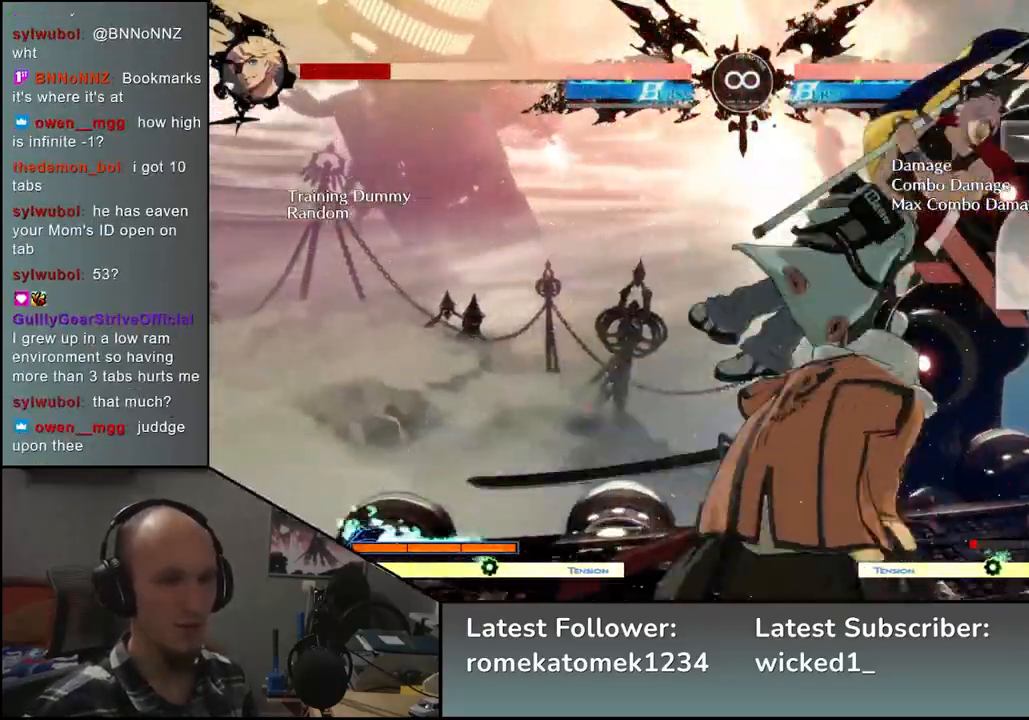
{"buttons": [], "left_stick": "left", "events": [[33, "left_stick", "down"], [133, "left_stick", "right"], [217, "left_stick", "down"], [283, "SQUARE", "down"], [317, "left_stick", "right"], [400, "left_stick", "center"], [417, "SQUARE", "up"], [450, "left_stick", "left"]]}
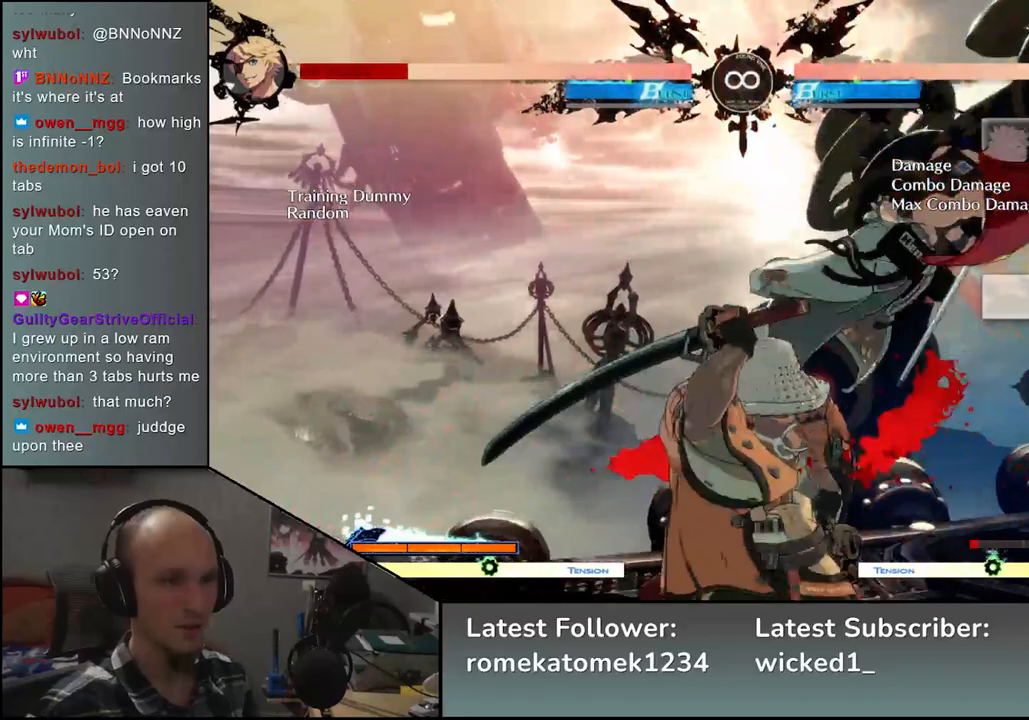
{"buttons": [], "left_stick": "center", "events": [[133, "left_stick", "down"], [217, "left_stick", "right"], [300, "left_stick", "center"]]}
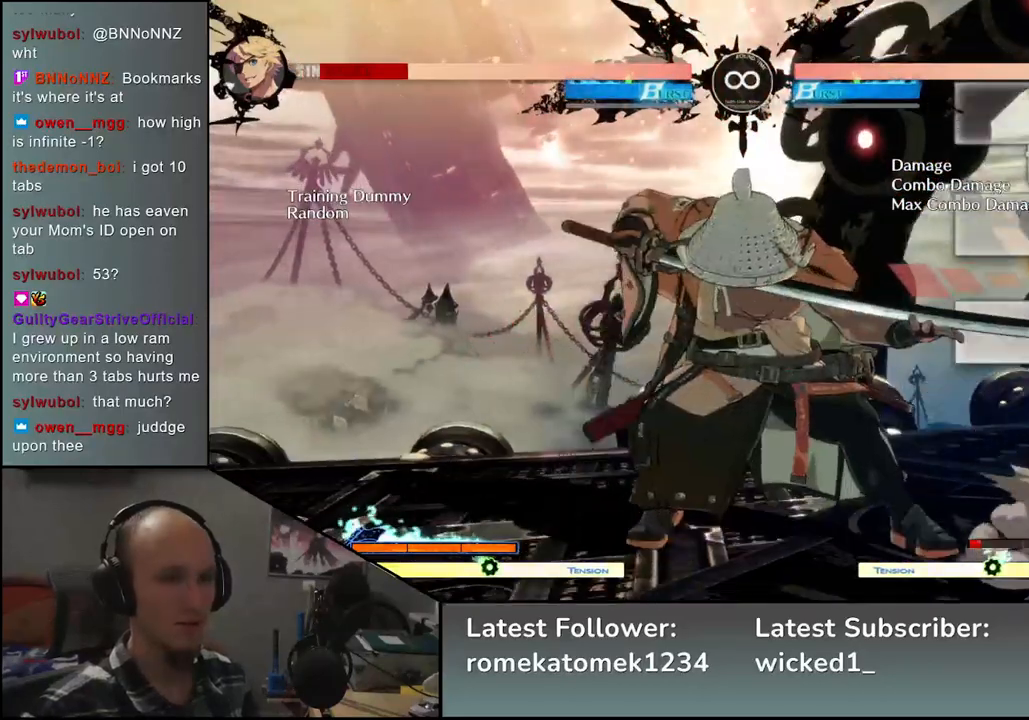
{"buttons": [], "left_stick": "left", "events": [[100, "START", "down"], [150, "START", "up"], [433, "left_stick", "left"]]}
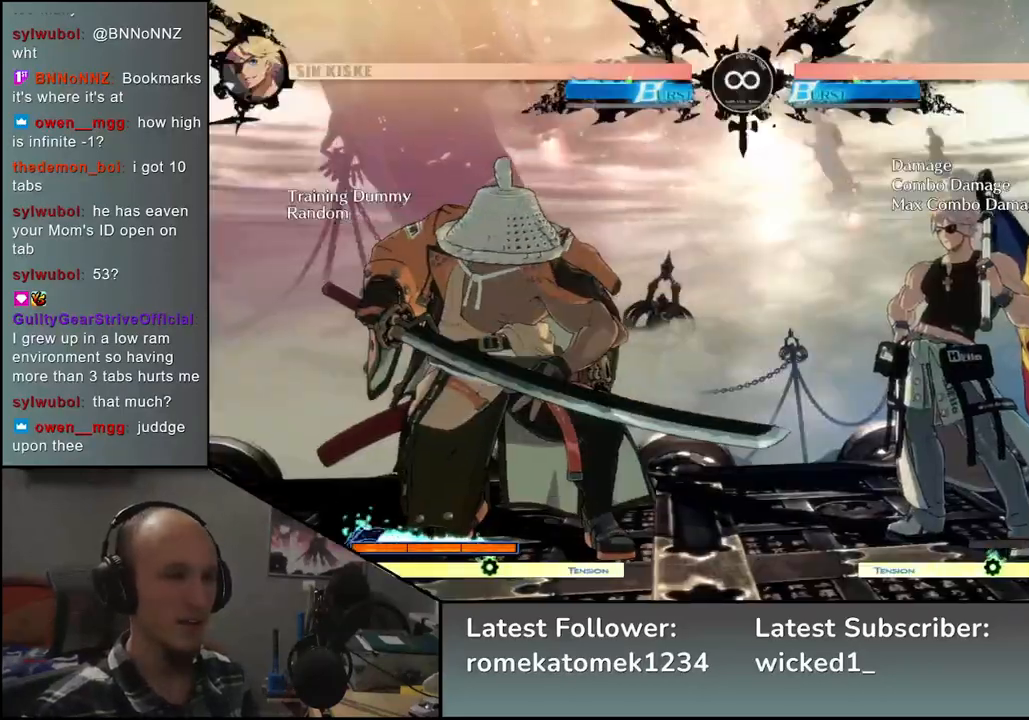
{"buttons": [], "left_stick": "center", "events": [[267, "left_stick", "down"], [317, "left_stick", "right"], [400, "L2", "down"], [400, "left_stick", "center"], [467, "L2", "up"]]}
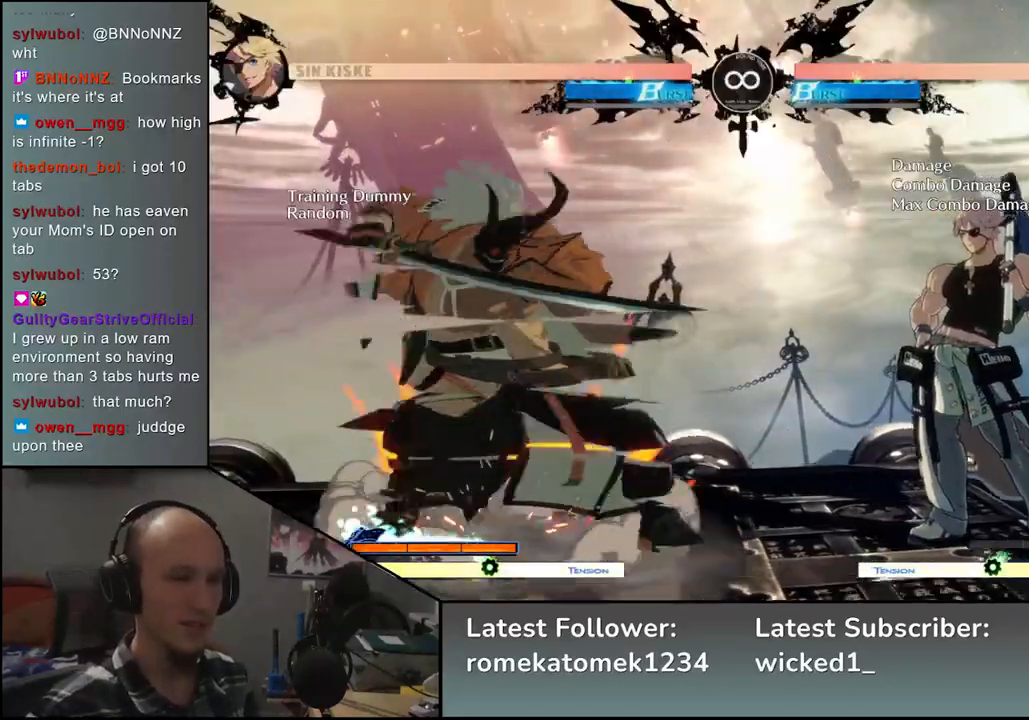
{"buttons": [], "left_stick": "center", "events": [[167, "L2", "down"], [217, "L2", "up"], [283, "L2", "down"], [350, "L2", "up"]]}
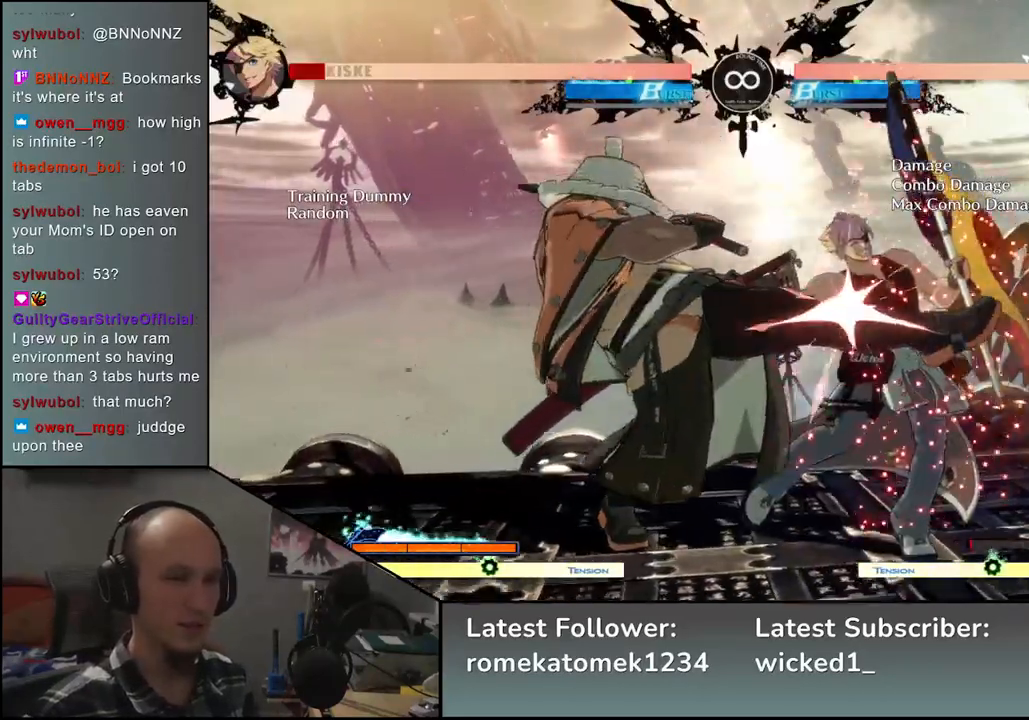
{"buttons": [], "left_stick": "center", "events": [[33, "left_stick", "down-left"], [83, "left_stick", "down-right"], [133, "left_stick", "down"], [317, "SQUARE", "down"], [333, "CROSS", "down"], [400, "left_stick", "center"], [417, "CROSS", "up"], [467, "SQUARE", "up"]]}
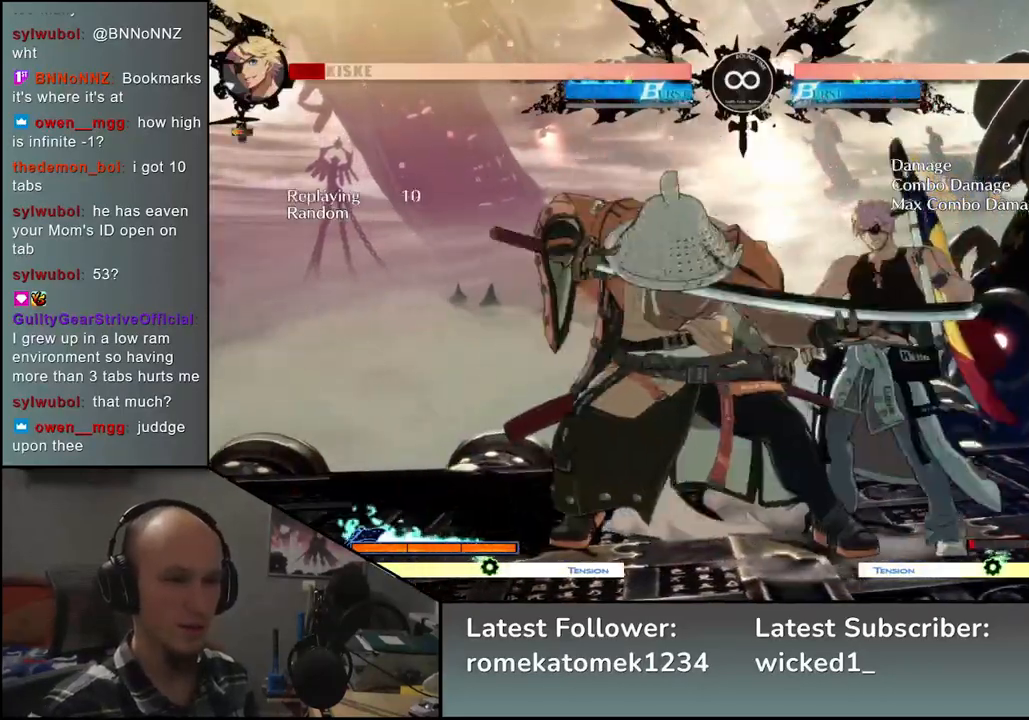
{"buttons": ["START"], "left_stick": "center", "events": [[50, "left_stick", "left"], [233, "left_stick", "center"], [417, "START", "down"]]}
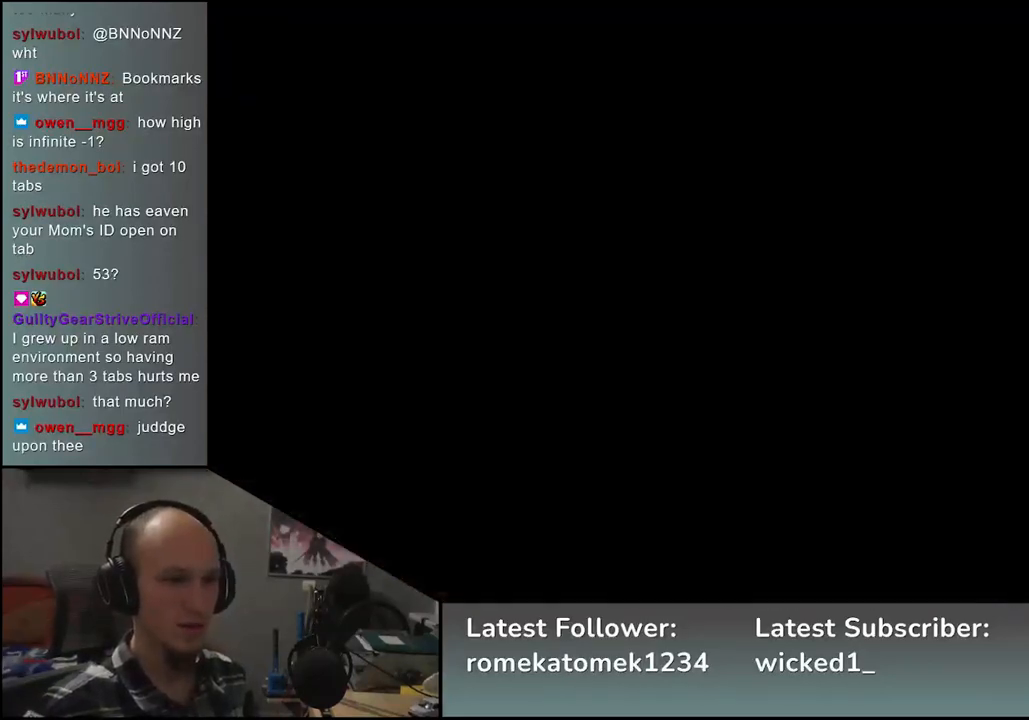
{"buttons": [], "left_stick": "right", "events": [[17, "START", "up"], [117, "left_stick", "left"], [433, "left_stick", "down"], [500, "left_stick", "right"]]}
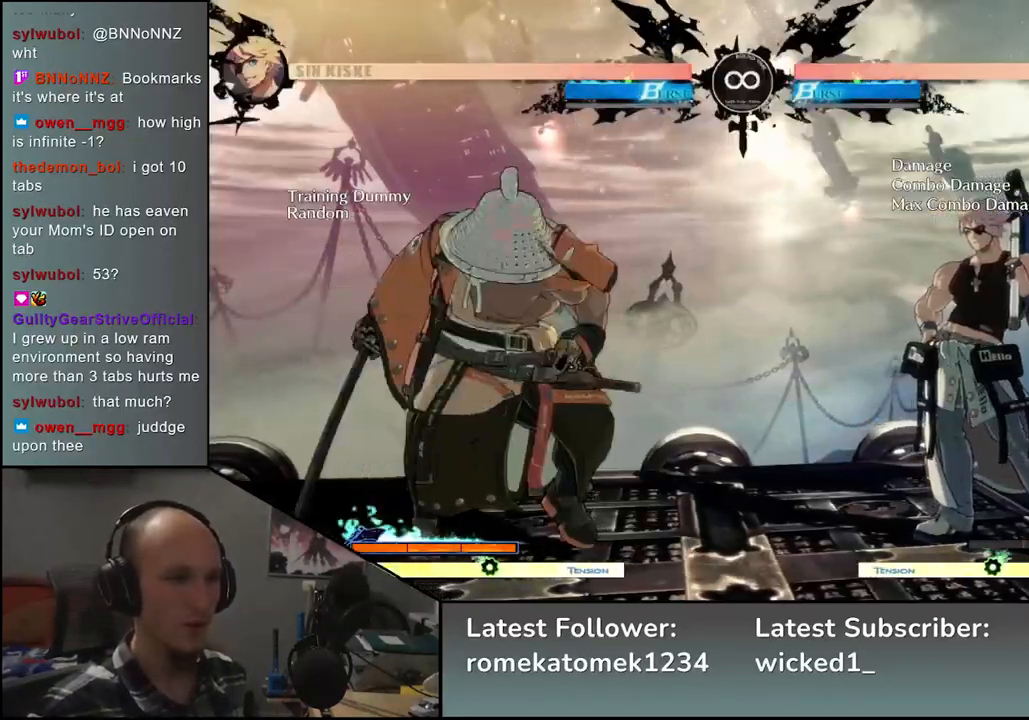
{"buttons": ["L2"], "left_stick": "center", "events": [[50, "L2", "down"], [117, "L2", "up"], [117, "left_stick", "center"], [317, "L2", "down"], [367, "L2", "up"], [450, "L2", "down"]]}
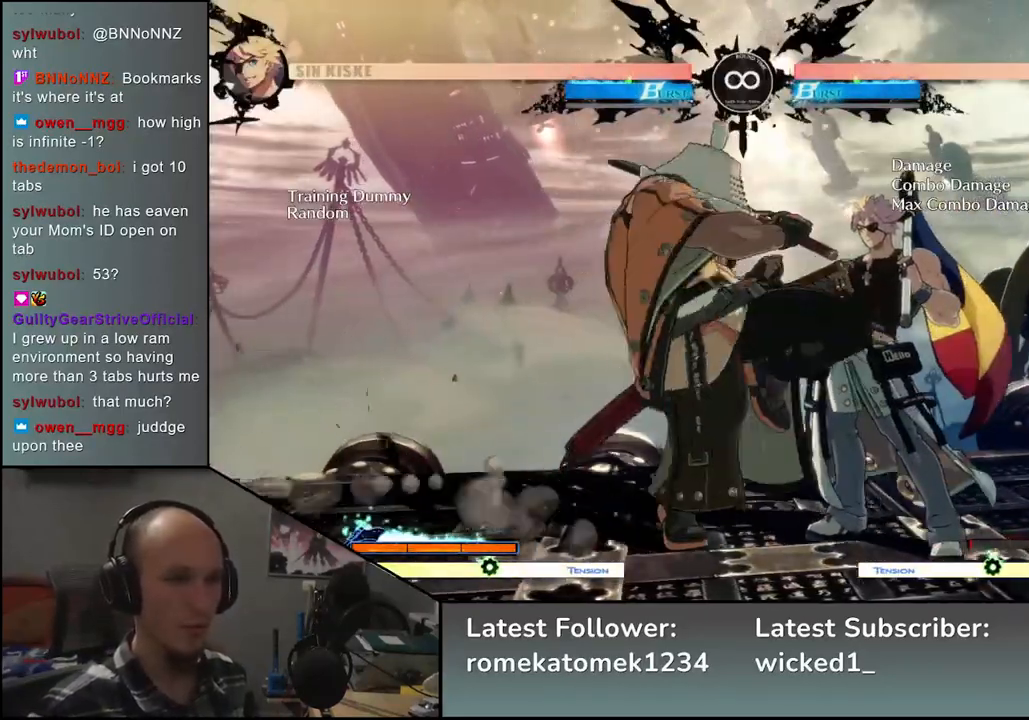
{"buttons": ["SQUARE"], "left_stick": "down", "events": [[17, "L2", "up"], [83, "left_stick", "left"], [133, "left_stick", "down"], [200, "left_stick", "right"], [250, "left_stick", "down"], [450, "SQUARE", "down"]]}
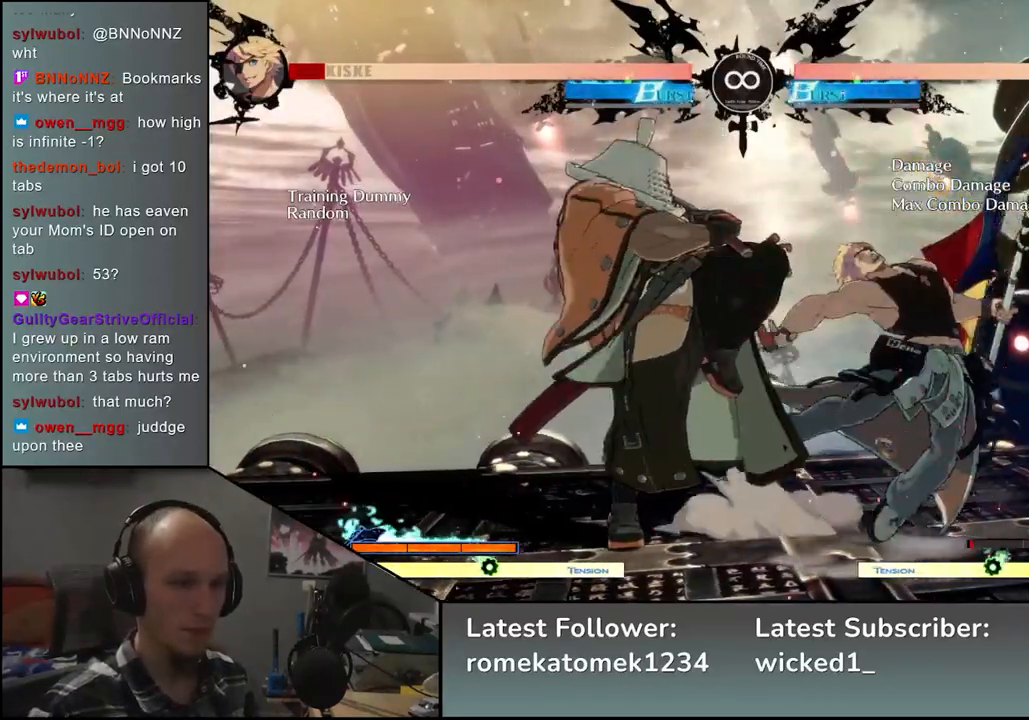
{"buttons": [], "left_stick": "center", "events": [[67, "SQUARE", "up"], [117, "left_stick", "center"]]}
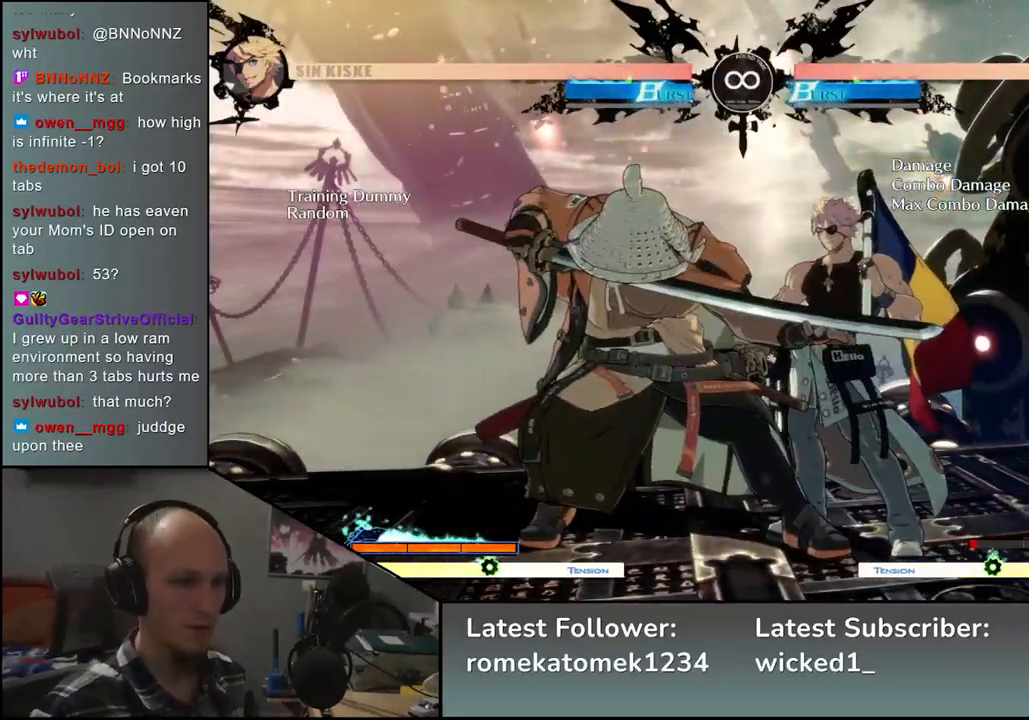
{"buttons": [], "left_stick": "left", "events": [[67, "START", "down"], [217, "START", "up"], [350, "left_stick", "left"]]}
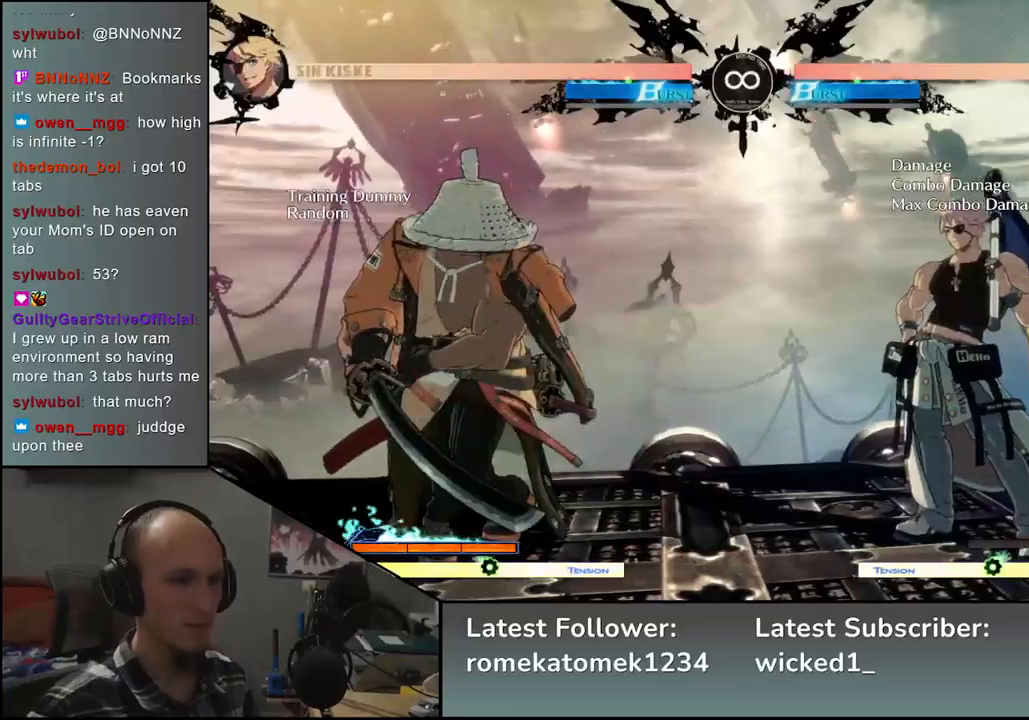
{"buttons": [], "left_stick": "center", "events": [[200, "left_stick", "down"], [283, "left_stick", "right"], [333, "L2", "down"], [383, "left_stick", "center"], [400, "L2", "up"]]}
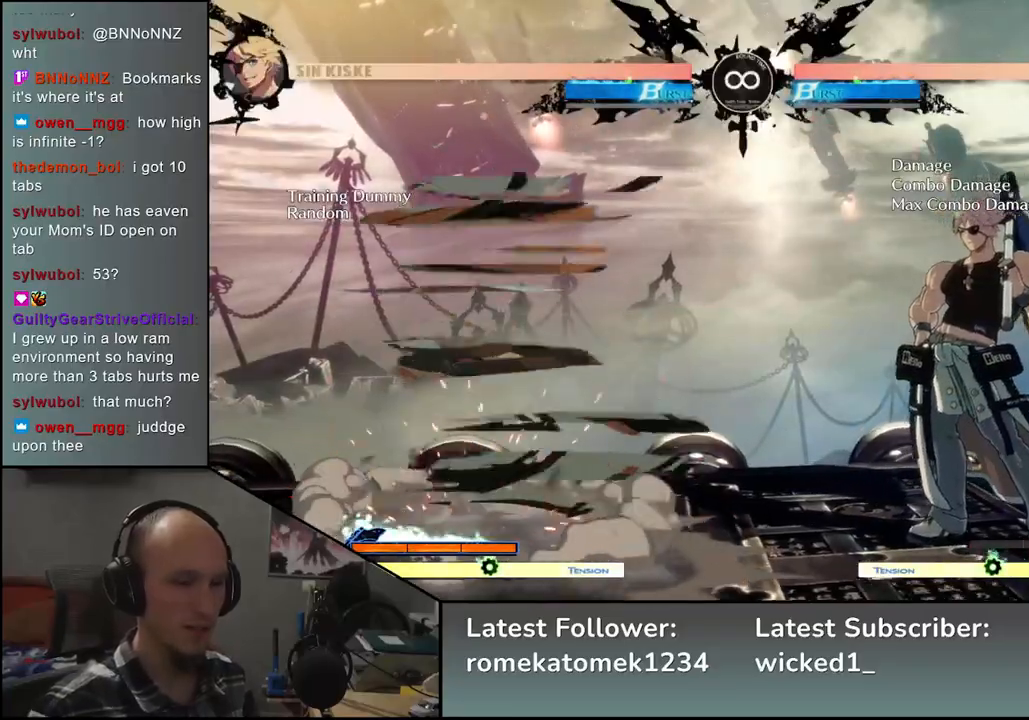
{"buttons": [], "left_stick": "right", "events": [[100, "L2", "down"], [150, "L2", "up"], [233, "L2", "down"], [300, "L2", "up"], [417, "left_stick", "right"]]}
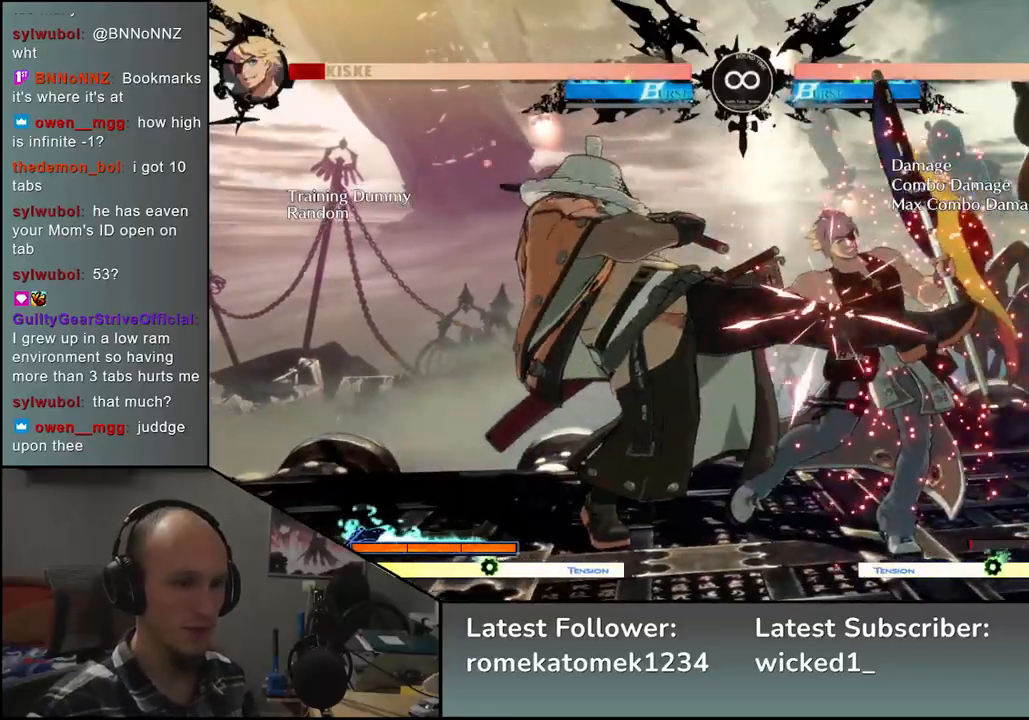
{"buttons": [], "left_stick": "center", "events": [[17, "left_stick", "down"], [117, "left_stick", "right"], [183, "left_stick", "down"], [283, "SQUARE", "down"], [400, "SQUARE", "up"], [400, "left_stick", "center"]]}
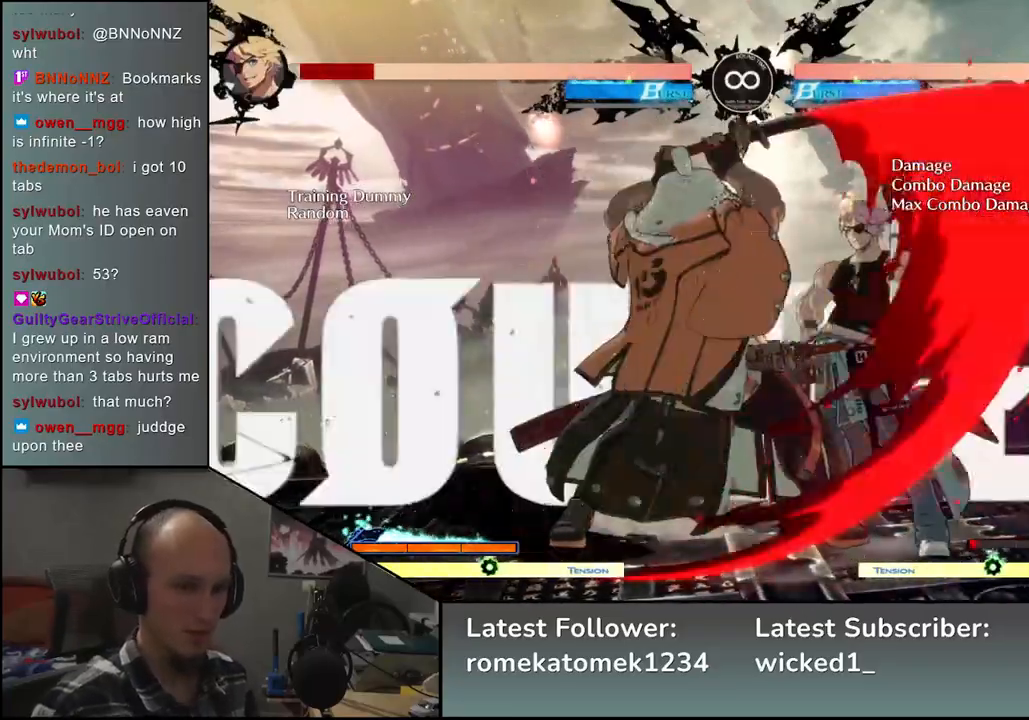
{"buttons": [], "left_stick": "center", "events": [[67, "left_stick", "left"], [250, "left_stick", "center"]]}
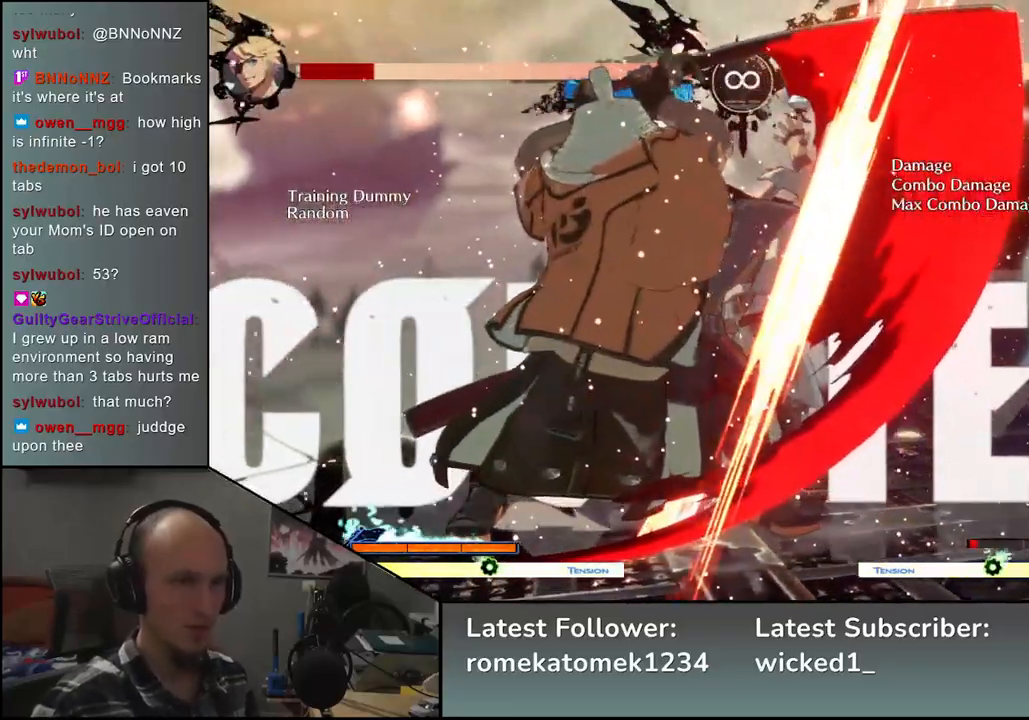
{"buttons": ["TRIANGLE"], "left_stick": "center", "events": [[450, "TRIANGLE", "down"]]}
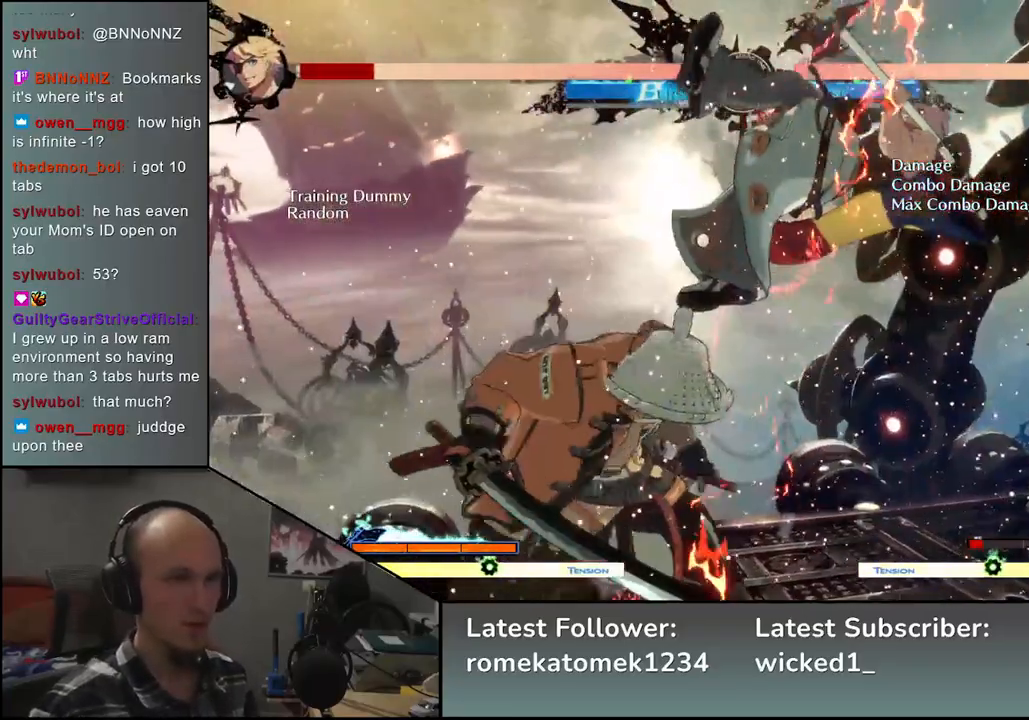
{"buttons": [], "left_stick": "center", "events": [[50, "TRIANGLE", "up"]]}
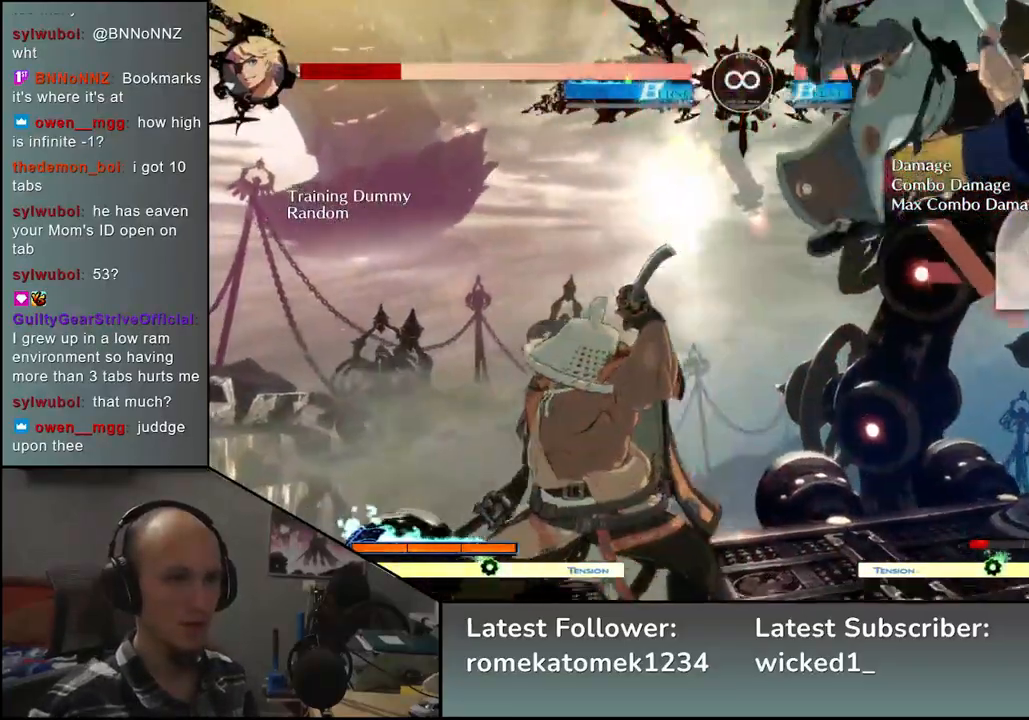
{"buttons": [], "left_stick": "center", "events": [[167, "TRIANGLE", "down"], [250, "TRIANGLE", "up"], [367, "TRIANGLE", "down"], [433, "TRIANGLE", "up"]]}
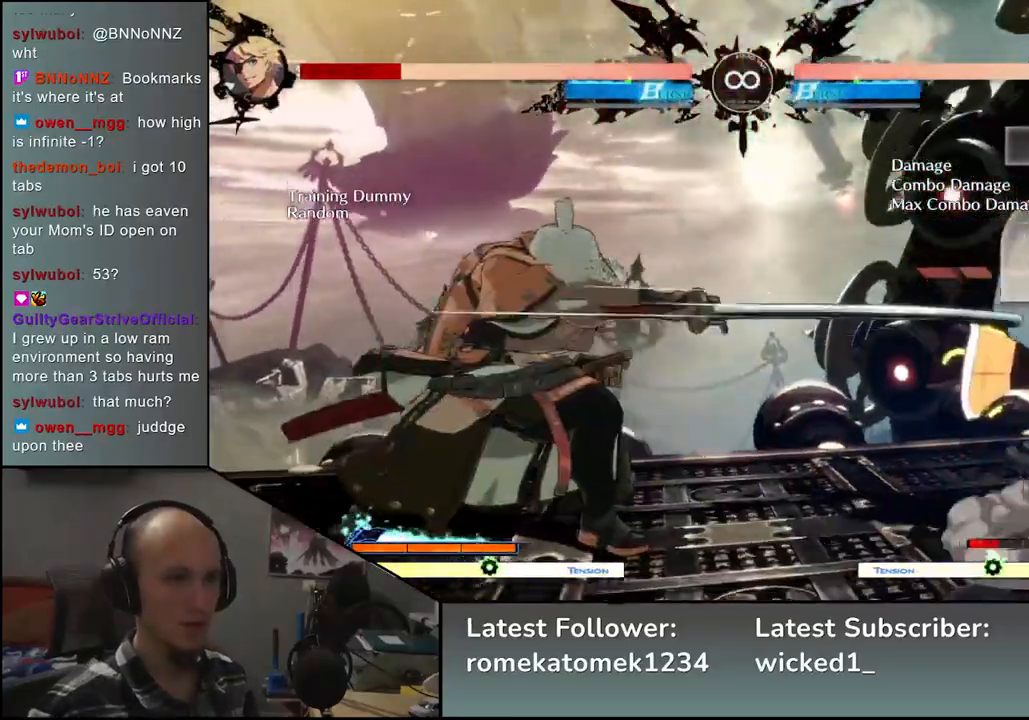
{"buttons": [], "left_stick": "center", "events": [[67, "TRIANGLE", "down"], [183, "TRIANGLE", "up"]]}
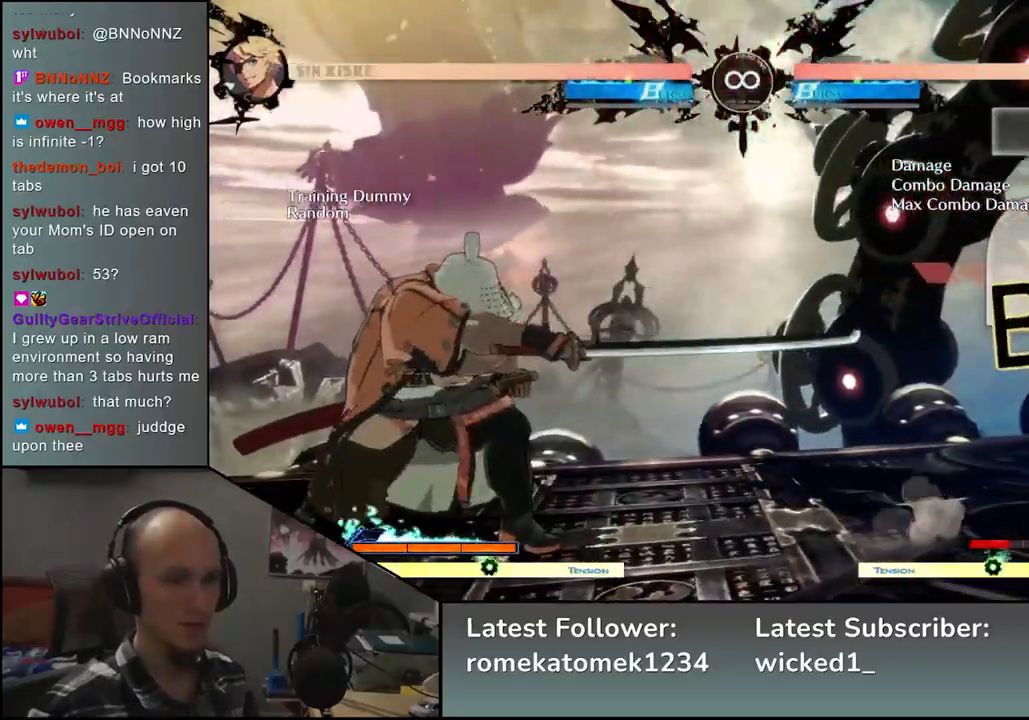
{"buttons": [], "left_stick": "left", "events": [[117, "START", "down"], [233, "START", "up"], [417, "left_stick", "left"]]}
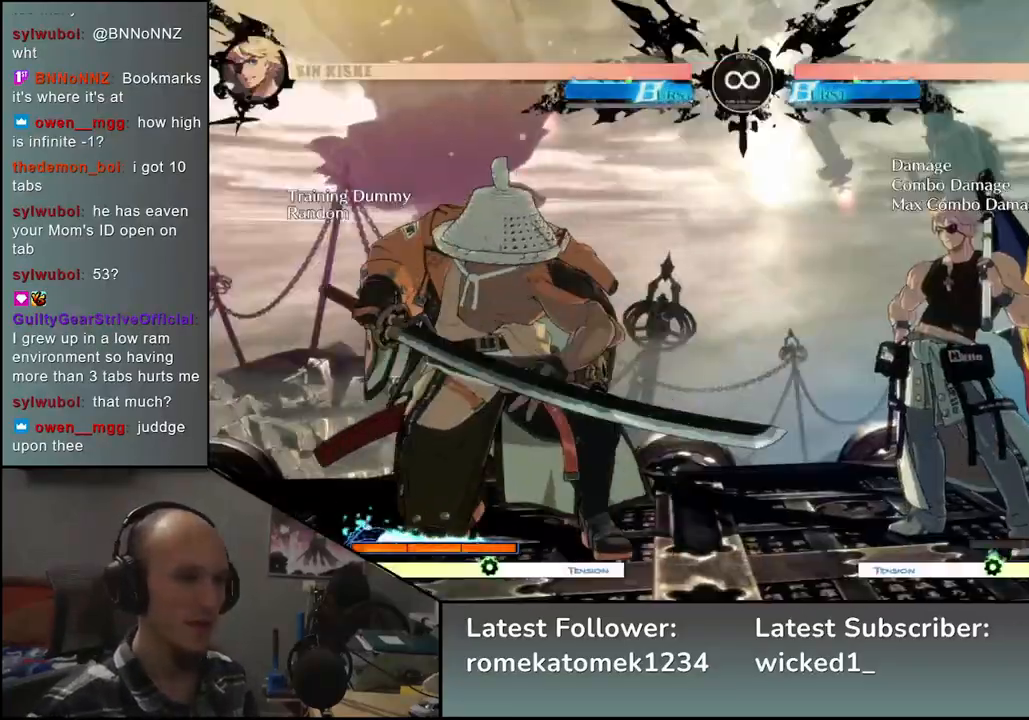
{"buttons": [], "left_stick": "center", "events": [[117, "left_stick", "down"], [217, "left_stick", "right"], [267, "L2", "down"], [300, "left_stick", "center"], [333, "L2", "up"]]}
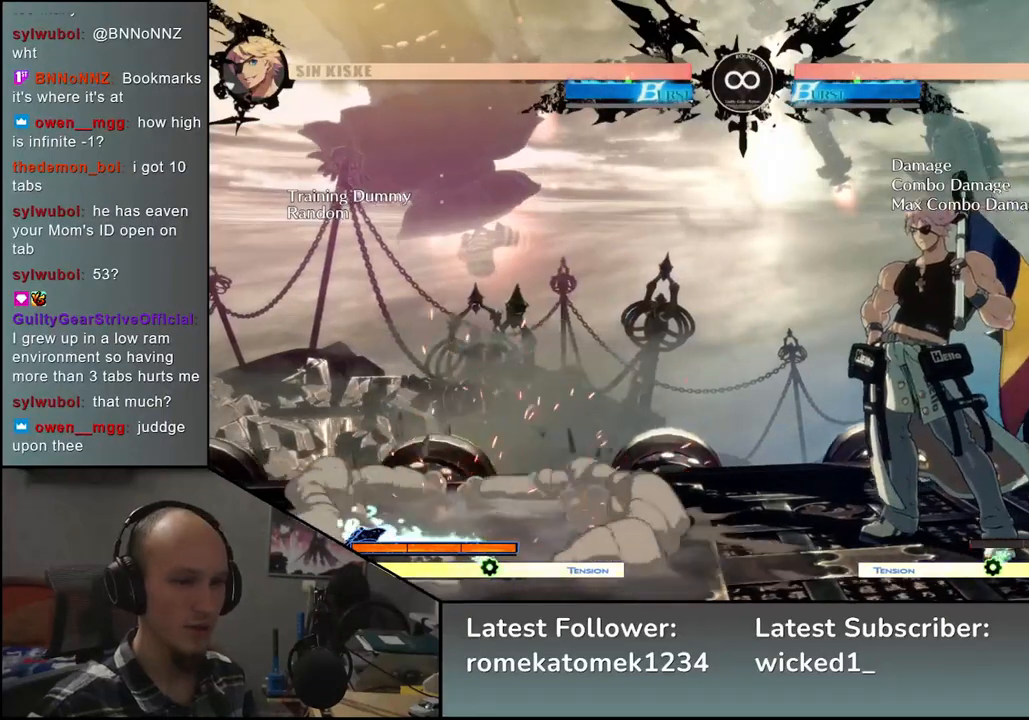
{"buttons": [], "left_stick": "down", "events": [[83, "L2", "down"], [117, "L2", "up"], [200, "L2", "down"], [283, "L2", "up"], [317, "left_stick", "left"], [417, "left_stick", "right"], [483, "left_stick", "down"]]}
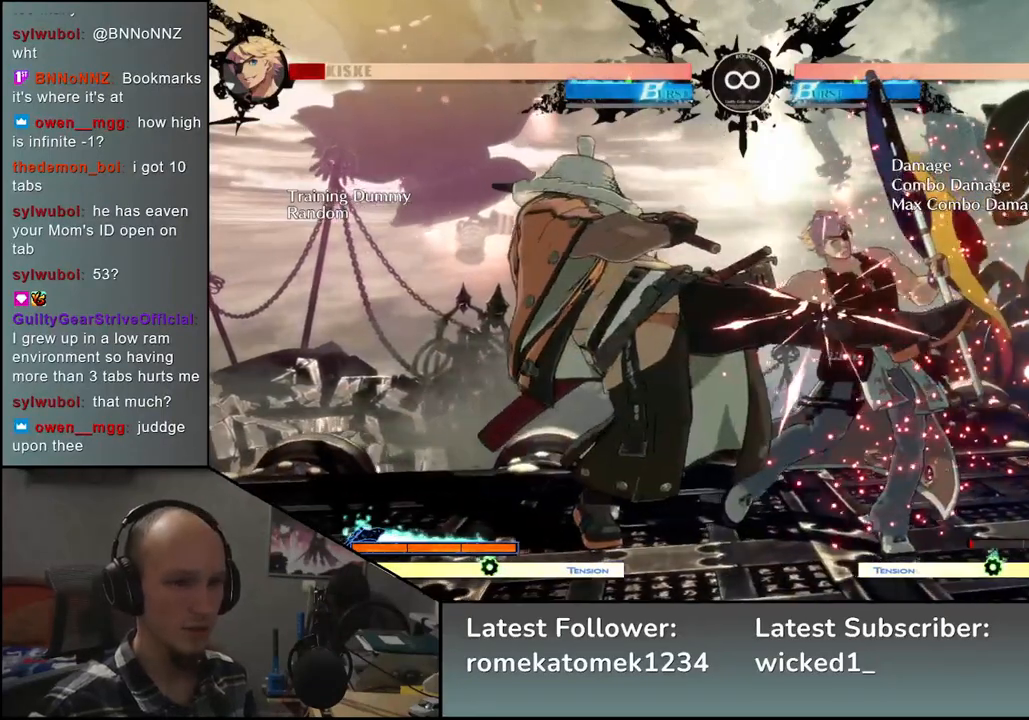
{"buttons": [], "left_stick": "left", "events": [[150, "SQUARE", "down"], [233, "left_stick", "center"], [283, "SQUARE", "up"], [400, "left_stick", "left"]]}
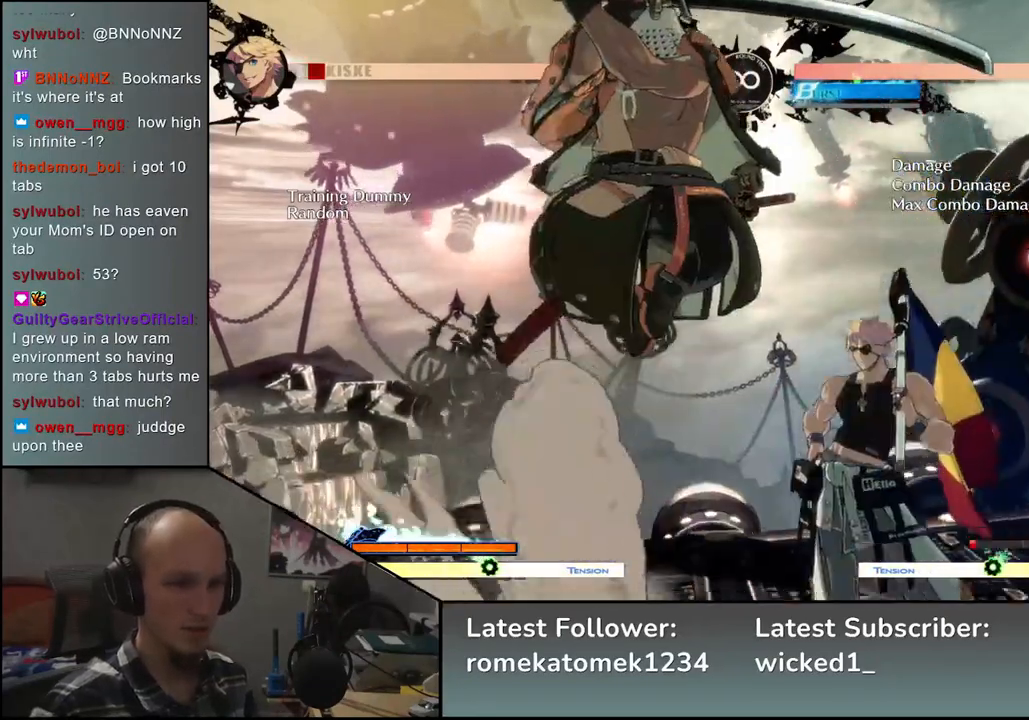
{"buttons": [], "left_stick": "center", "events": [[100, "left_stick", "center"], [317, "START", "down"], [467, "START", "up"]]}
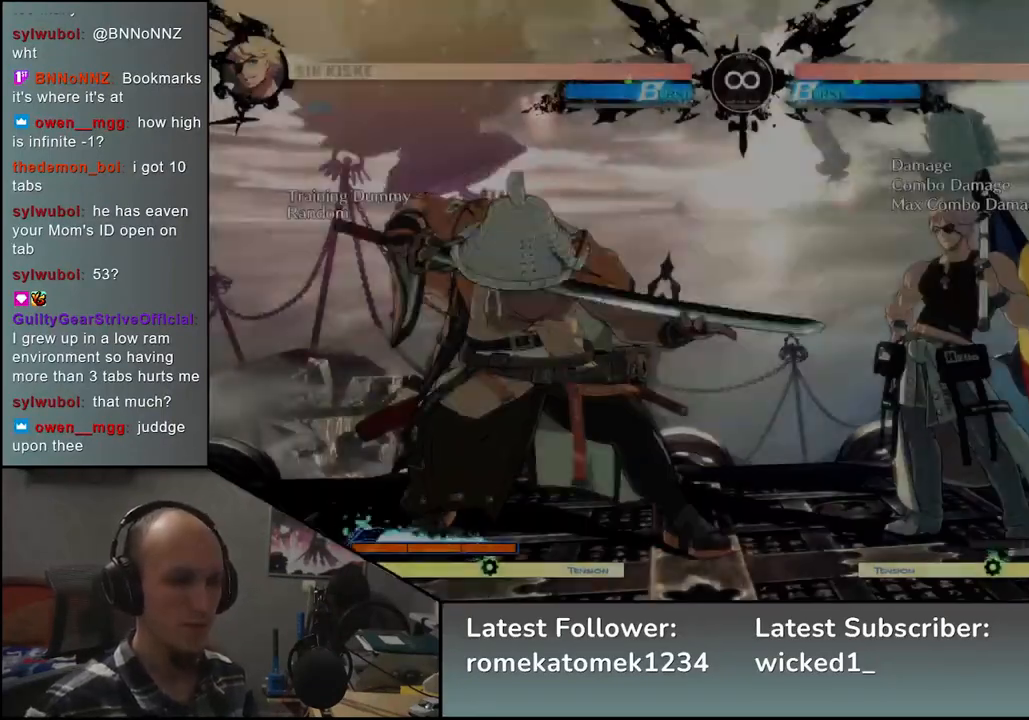
{"buttons": [], "left_stick": "center", "events": []}
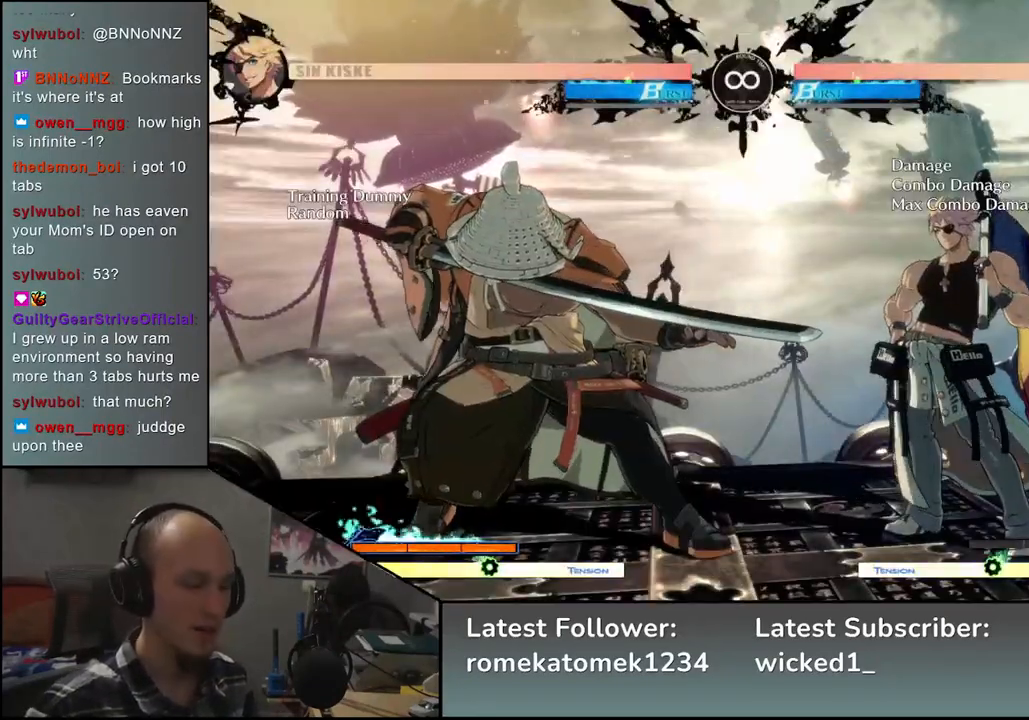
{"buttons": [], "left_stick": "left", "events": [[217, "left_stick", "left"]]}
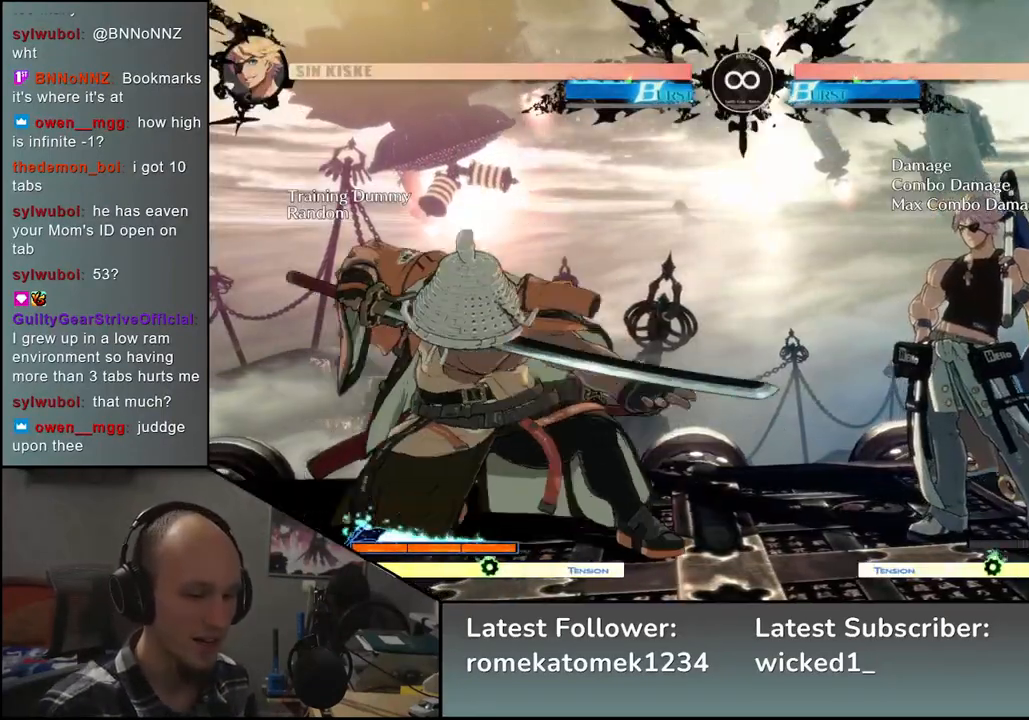
{"buttons": [], "left_stick": "center", "events": [[17, "left_stick", "down"], [83, "left_stick", "right"], [133, "L2", "down"], [183, "left_stick", "center"], [217, "L2", "up"], [400, "L2", "down"], [450, "L2", "up"]]}
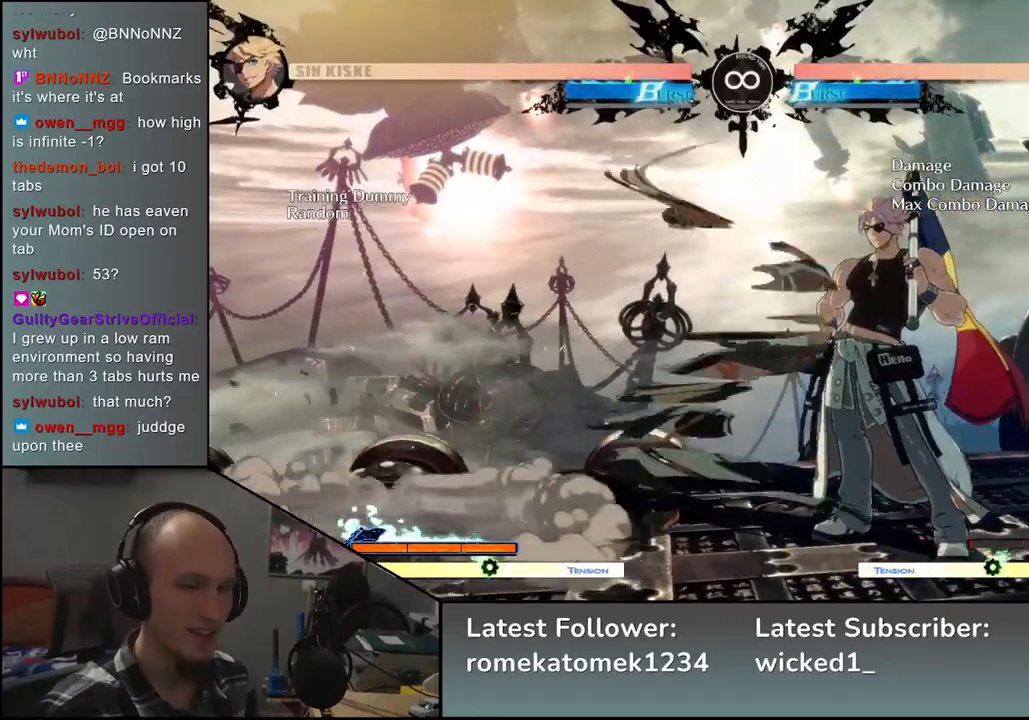
{"buttons": ["SQUARE"], "left_stick": "down", "events": [[17, "L2", "down"], [83, "L2", "up"], [233, "left_stick", "down"], [283, "left_stick", "right"], [350, "left_stick", "down"], [500, "SQUARE", "down"]]}